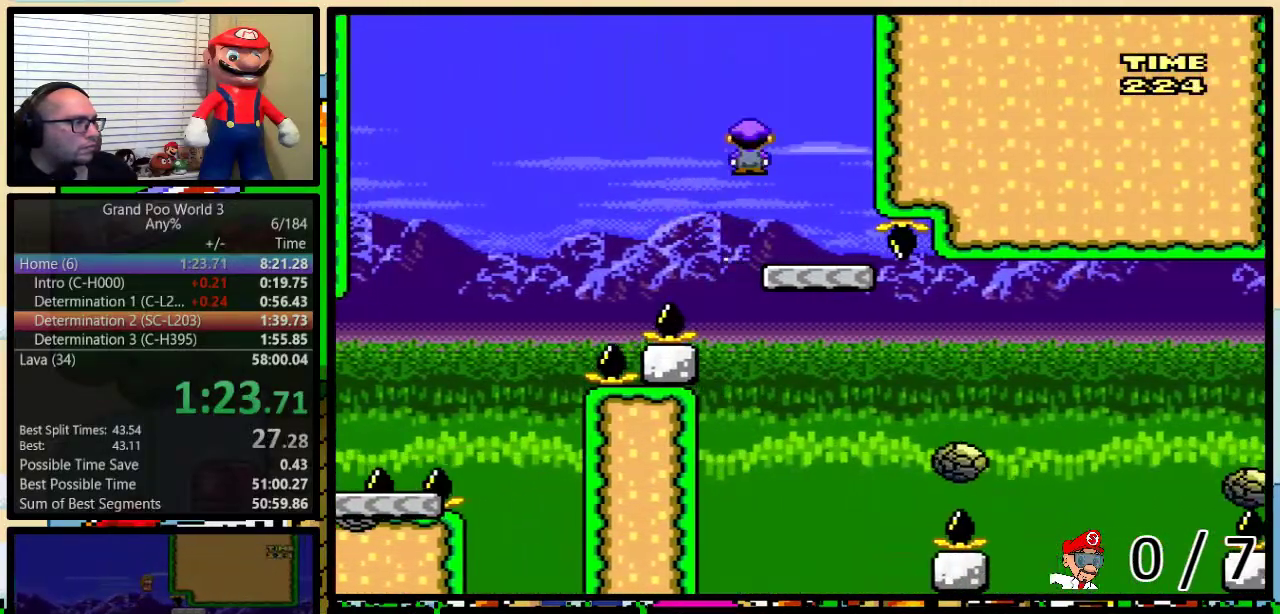
Gameplay with a controller (Nintendo layout); each line is a JSON object with the inputs held at the frame after it. "events" lists button and stick changes between this image and that frame as [ms after this image, input, new state], when the widget could be followed in between. Not read: L3 R3.
{"buttons": ["Y", "DPAD_UP", "DPAD_RIGHT"], "events": [[17, "A", "up"], [17, "DPAD_UP", "up"], [67, "DPAD_RIGHT", "up"], [233, "DPAD_RIGHT", "down"], [267, "DPAD_UP", "down"], [350, "DPAD_UP", "up"], [383, "DPAD_RIGHT", "up"], [467, "DPAD_RIGHT", "down"], [467, "DPAD_UP", "down"]]}
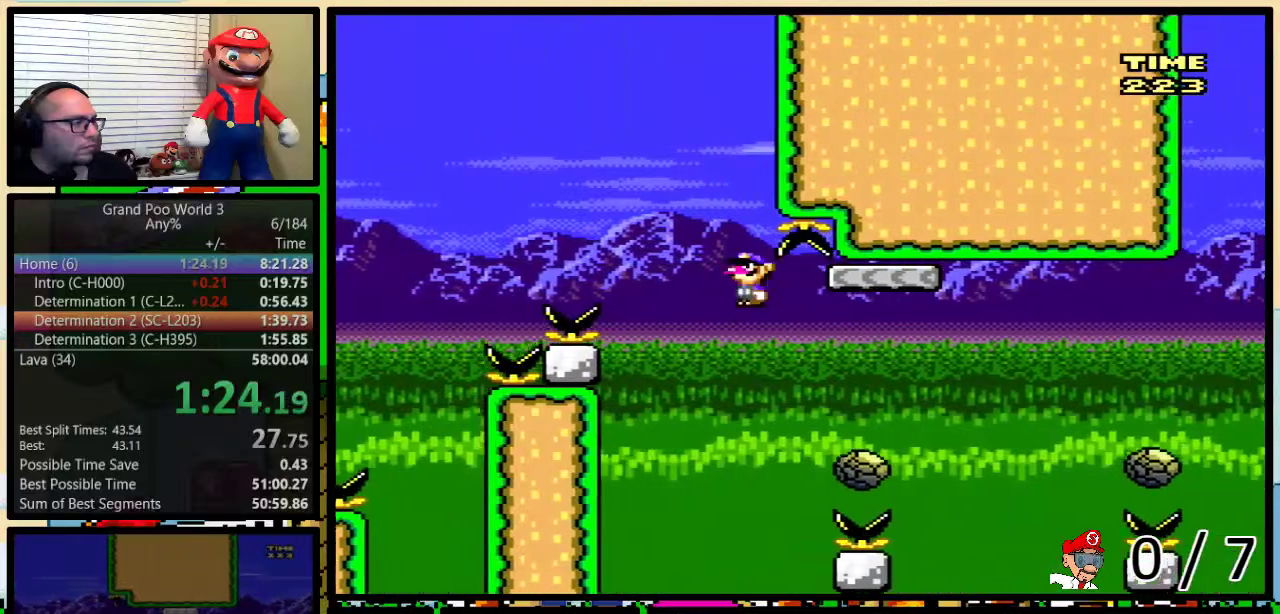
{"buttons": ["Y", "DPAD_UP", "DPAD_RIGHT"], "events": [[50, "A", "down"], [300, "A", "up"]]}
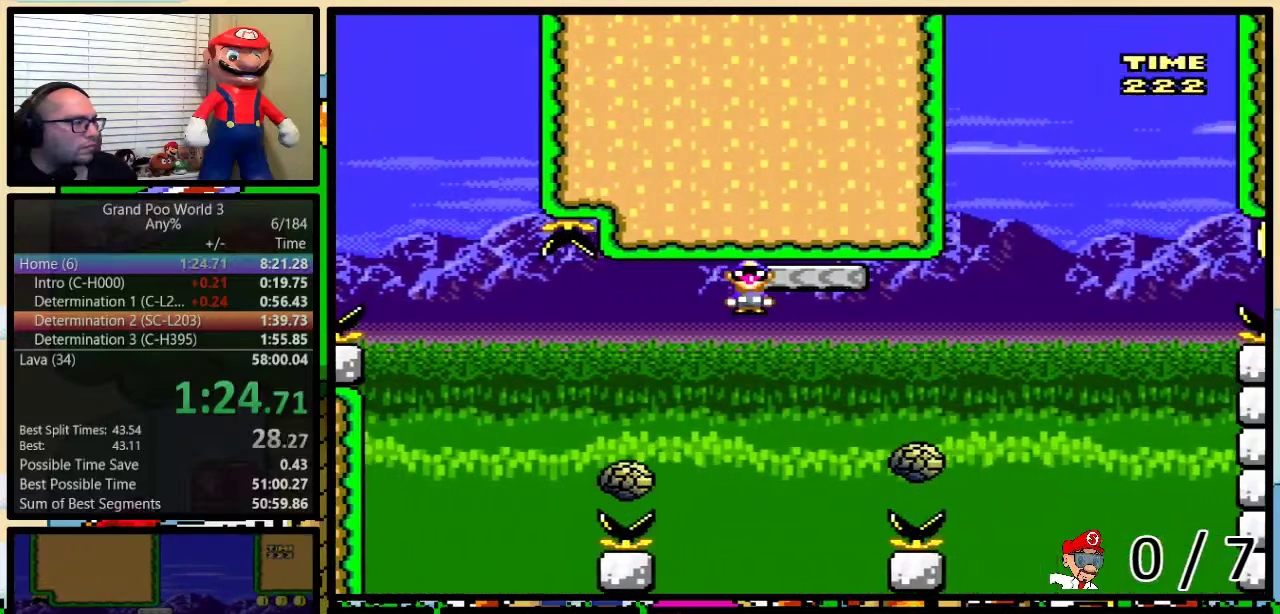
{"buttons": ["A", "Y", "DPAD_LEFT"], "events": [[167, "A", "down"], [283, "DPAD_UP", "up"], [483, "DPAD_LEFT", "down"], [483, "DPAD_RIGHT", "up"]]}
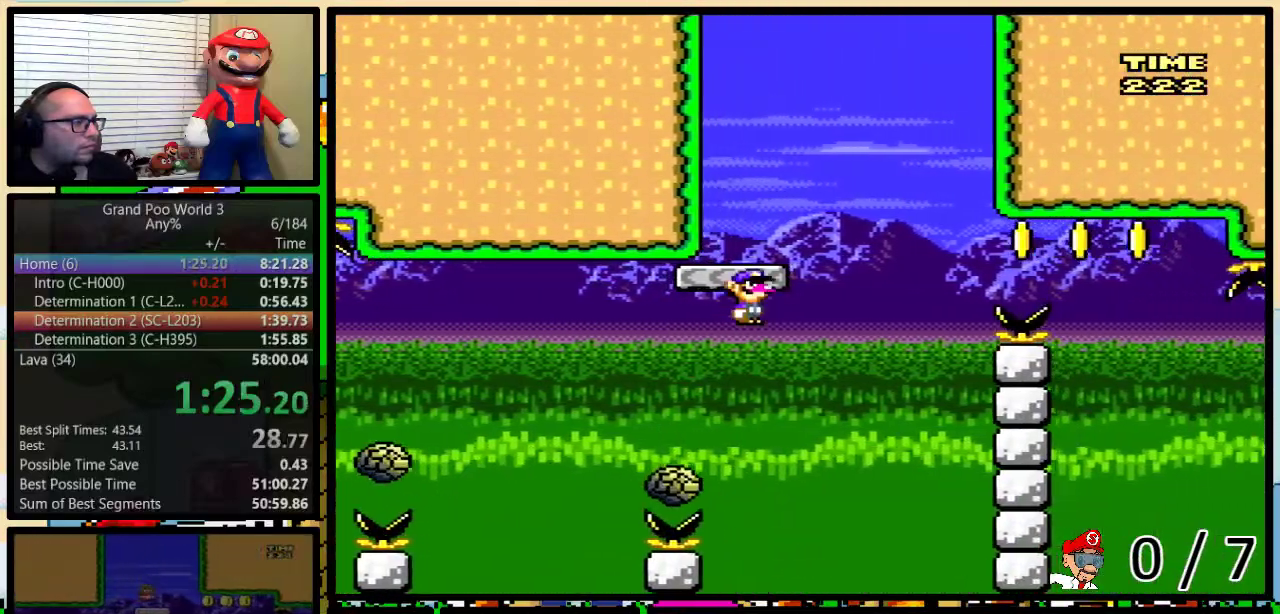
{"buttons": ["A", "Y", "DPAD_UP", "DPAD_RIGHT"], "events": [[50, "DPAD_LEFT", "up"], [67, "DPAD_RIGHT", "down"], [150, "DPAD_RIGHT", "up"], [433, "DPAD_RIGHT", "down"], [467, "DPAD_UP", "down"]]}
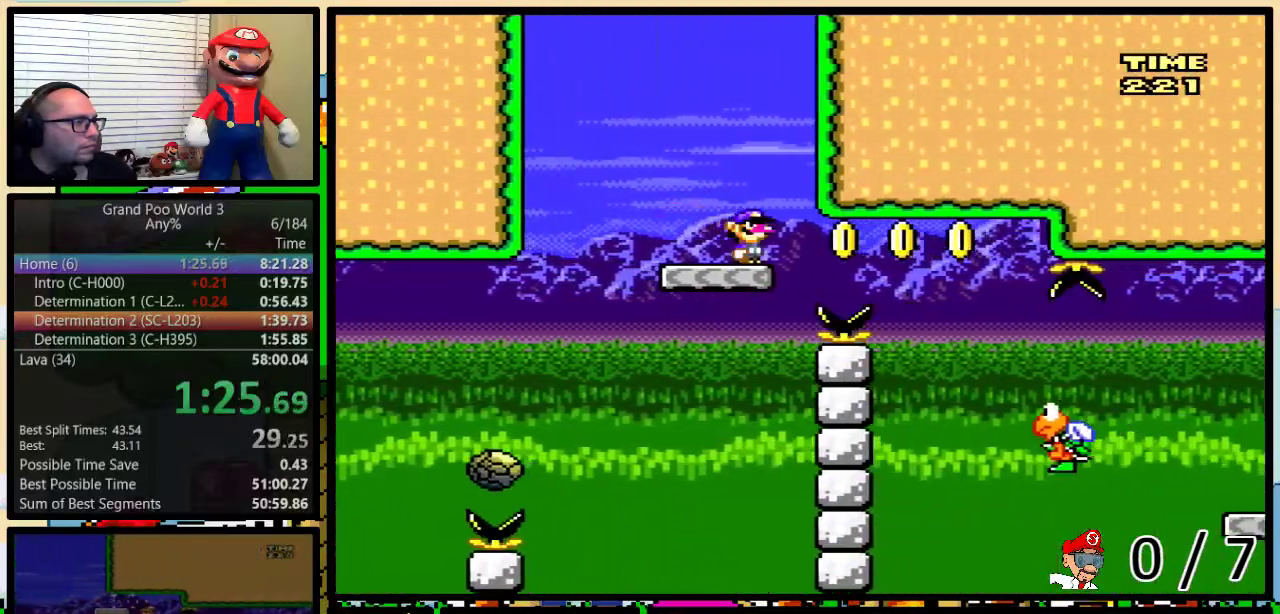
{"buttons": ["Y", "DPAD_RIGHT"], "events": [[167, "DPAD_UP", "up"], [250, "A", "up"], [317, "DPAD_LEFT", "down"], [317, "DPAD_RIGHT", "up"], [383, "DPAD_LEFT", "up"], [383, "DPAD_RIGHT", "down"]]}
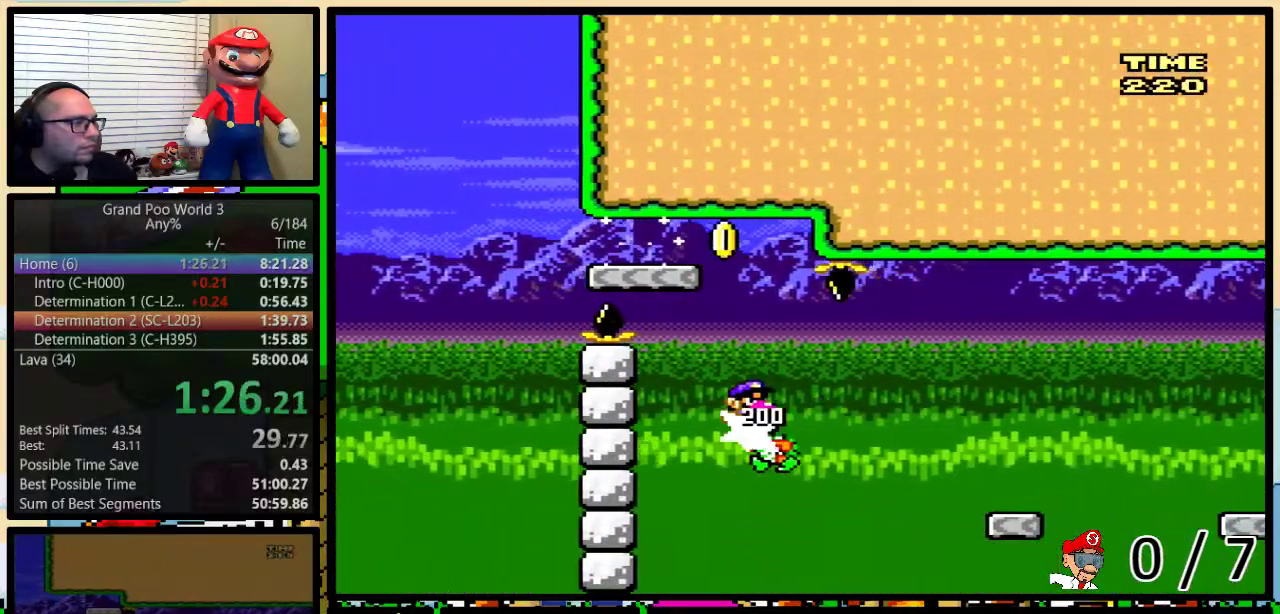
{"buttons": ["Y", "DPAD_RIGHT"], "events": [[33, "DPAD_UP", "down"], [117, "B", "down"], [333, "DPAD_UP", "up"], [417, "B", "up"]]}
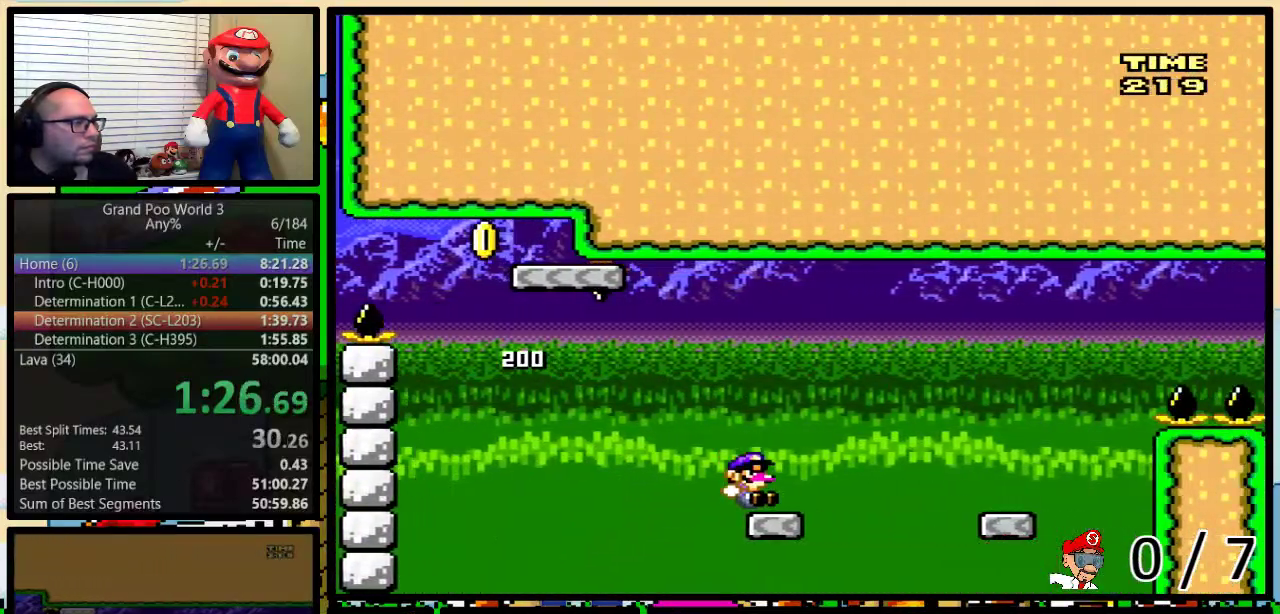
{"buttons": ["Y"], "events": [[67, "DPAD_UP", "down"], [350, "DPAD_UP", "up"], [400, "DPAD_LEFT", "down"], [400, "DPAD_RIGHT", "up"], [483, "DPAD_LEFT", "up"]]}
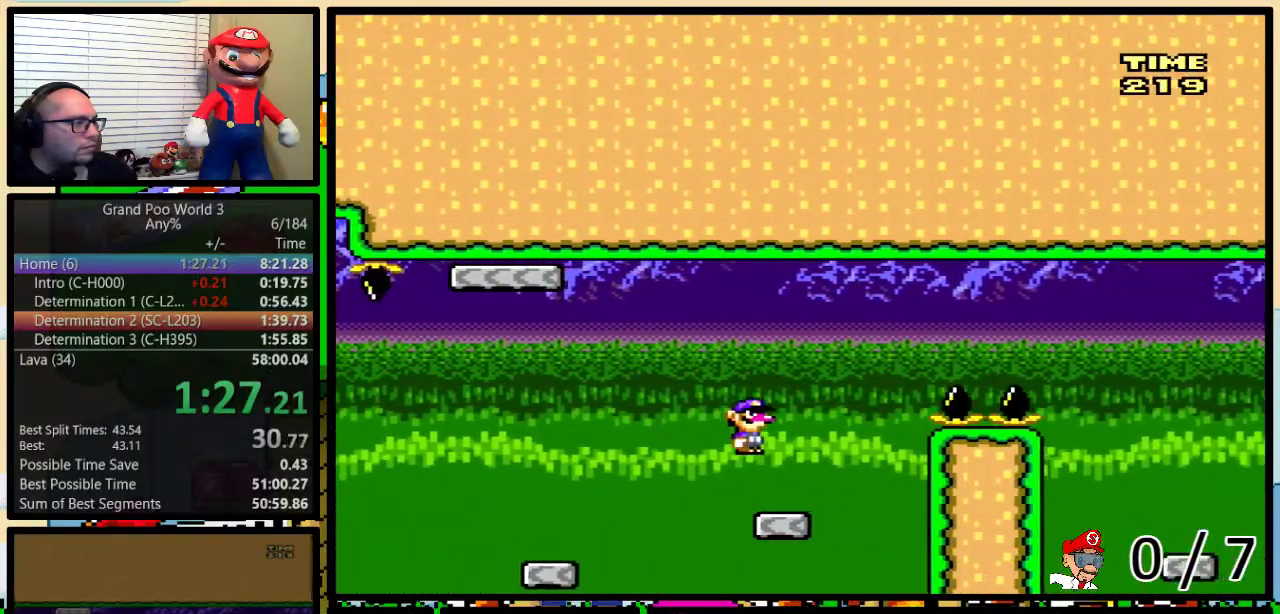
{"buttons": ["Y", "DPAD_UP", "DPAD_RIGHT"], "events": [[17, "DPAD_RIGHT", "down"], [100, "DPAD_UP", "down"], [167, "B", "down"], [433, "B", "up"]]}
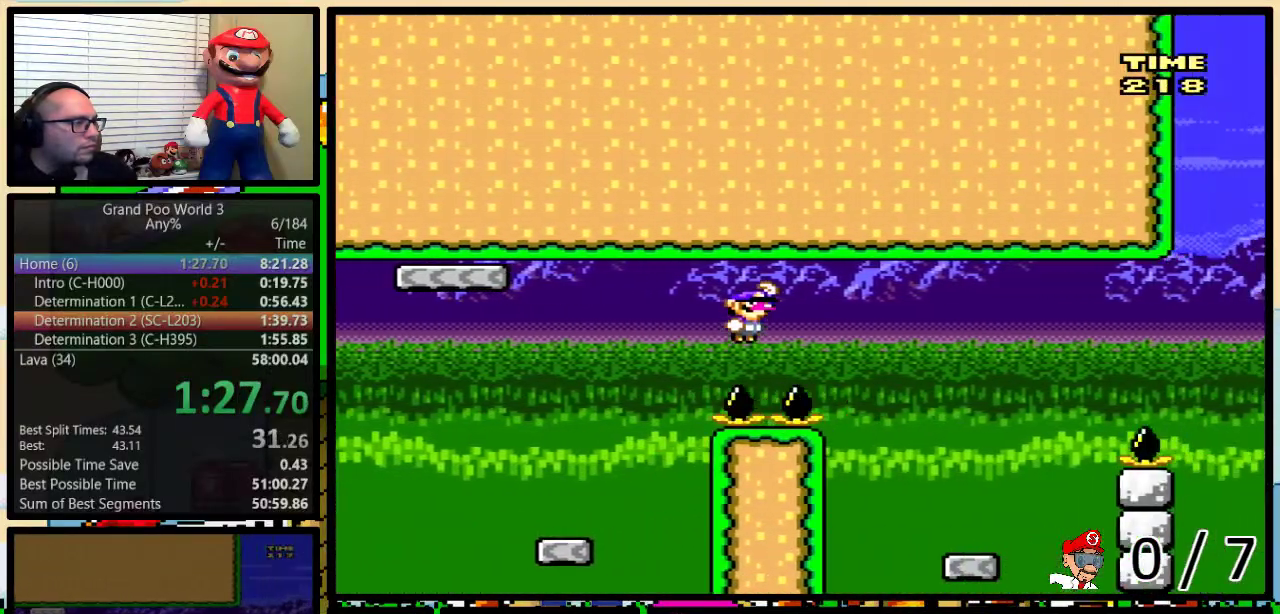
{"buttons": ["Y", "DPAD_RIGHT"], "events": [[67, "DPAD_UP", "up"], [83, "B", "down"], [133, "B", "up"], [333, "DPAD_LEFT", "down"], [333, "DPAD_RIGHT", "up"], [400, "DPAD_LEFT", "up"], [433, "DPAD_RIGHT", "down"]]}
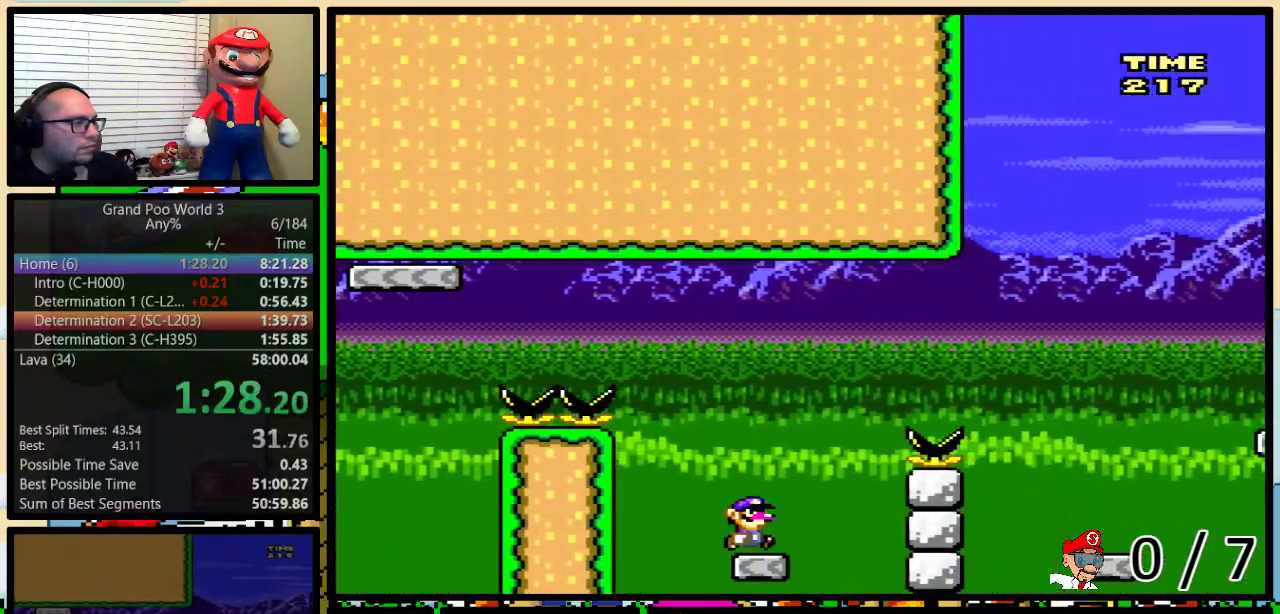
{"buttons": ["Y", "DPAD_RIGHT"], "events": [[33, "DPAD_UP", "down"], [83, "B", "down"], [333, "B", "up"], [367, "DPAD_UP", "up"]]}
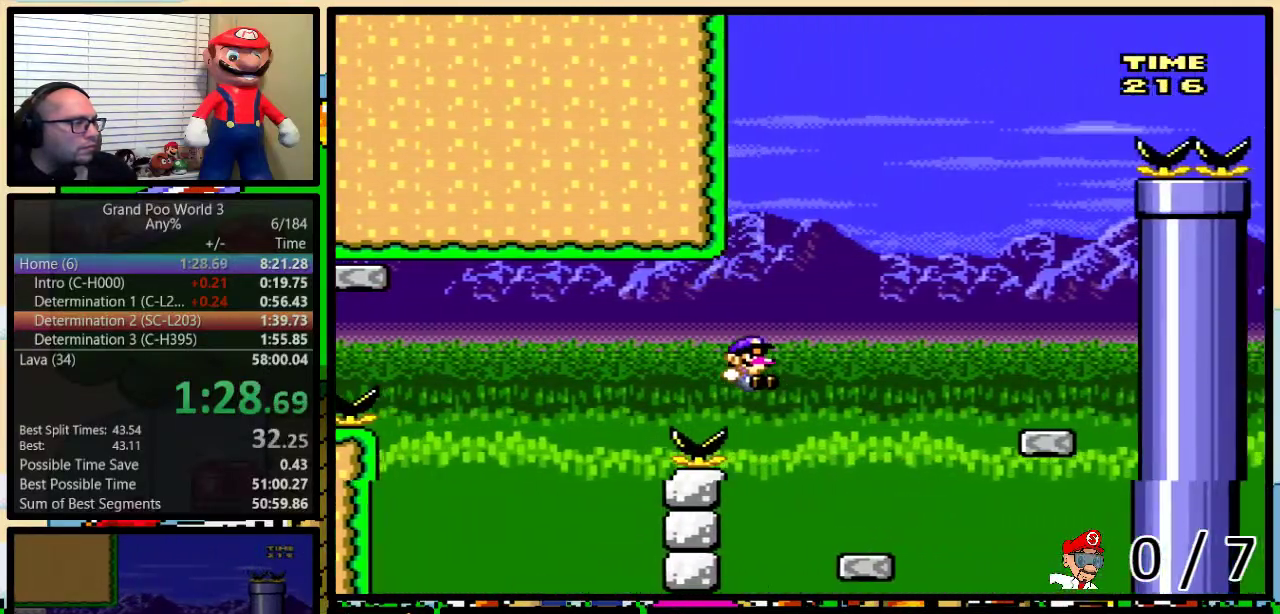
{"buttons": ["B", "Y", "DPAD_UP", "DPAD_RIGHT"], "events": [[150, "DPAD_RIGHT", "up"], [183, "DPAD_LEFT", "down"], [283, "DPAD_LEFT", "up"], [367, "DPAD_RIGHT", "down"], [383, "DPAD_UP", "down"], [417, "B", "down"]]}
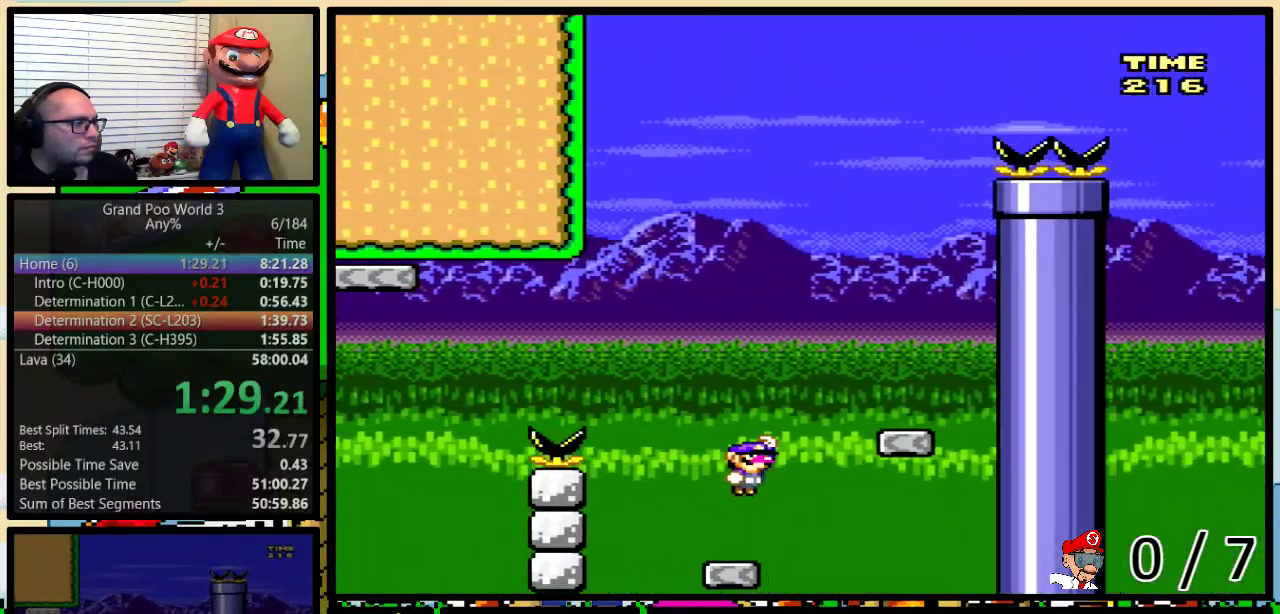
{"buttons": ["Y", "DPAD_LEFT"], "events": [[183, "DPAD_UP", "up"], [317, "B", "up"], [333, "DPAD_LEFT", "down"], [333, "DPAD_RIGHT", "up"]]}
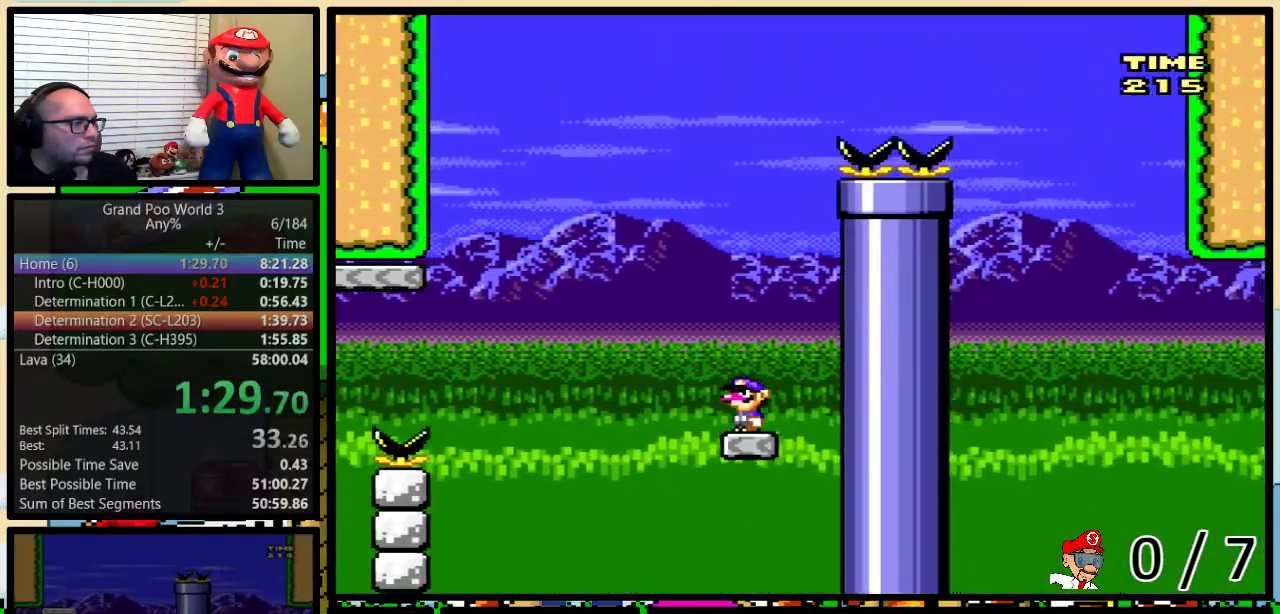
{"buttons": ["B", "Y", "DPAD_RIGHT"], "events": [[150, "B", "down"], [433, "DPAD_LEFT", "up"], [433, "DPAD_RIGHT", "down"]]}
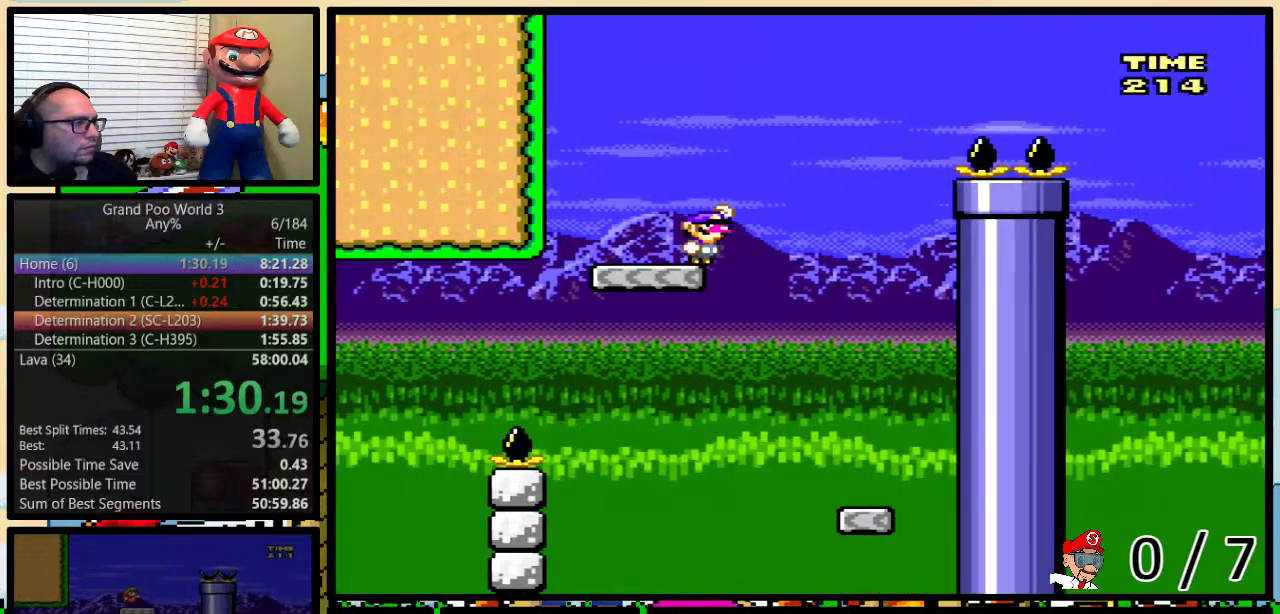
{"buttons": ["B", "Y", "DPAD_UP", "DPAD_RIGHT"], "events": [[67, "DPAD_RIGHT", "up"], [233, "DPAD_RIGHT", "down"], [233, "DPAD_UP", "down"], [267, "B", "up"], [433, "B", "down"]]}
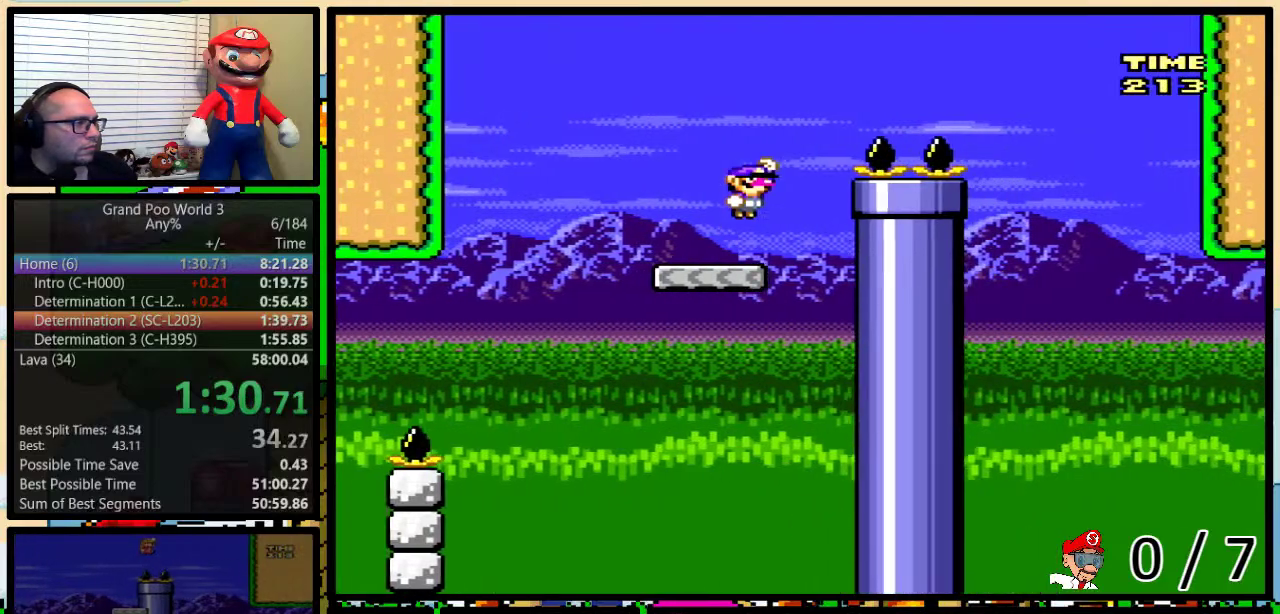
{"buttons": ["B", "Y", "DPAD_UP", "DPAD_RIGHT"], "events": [[400, "DPAD_UP", "up"], [483, "DPAD_UP", "down"]]}
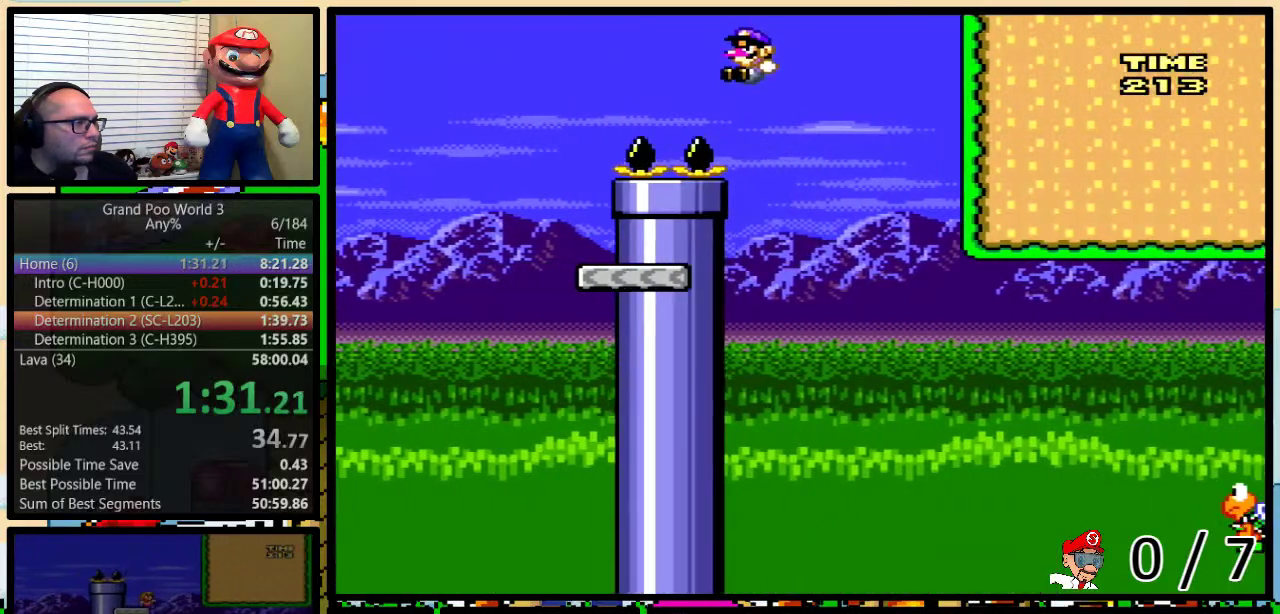
{"buttons": ["B", "Y", "DPAD_UP", "DPAD_RIGHT"], "events": [[17, "B", "up"], [17, "DPAD_LEFT", "down"], [17, "DPAD_RIGHT", "up"], [17, "DPAD_UP", "up"], [67, "B", "down"], [200, "DPAD_LEFT", "up"], [200, "DPAD_UP", "down"], [217, "DPAD_RIGHT", "down"], [217, "DPAD_UP", "up"], [283, "DPAD_UP", "down"]]}
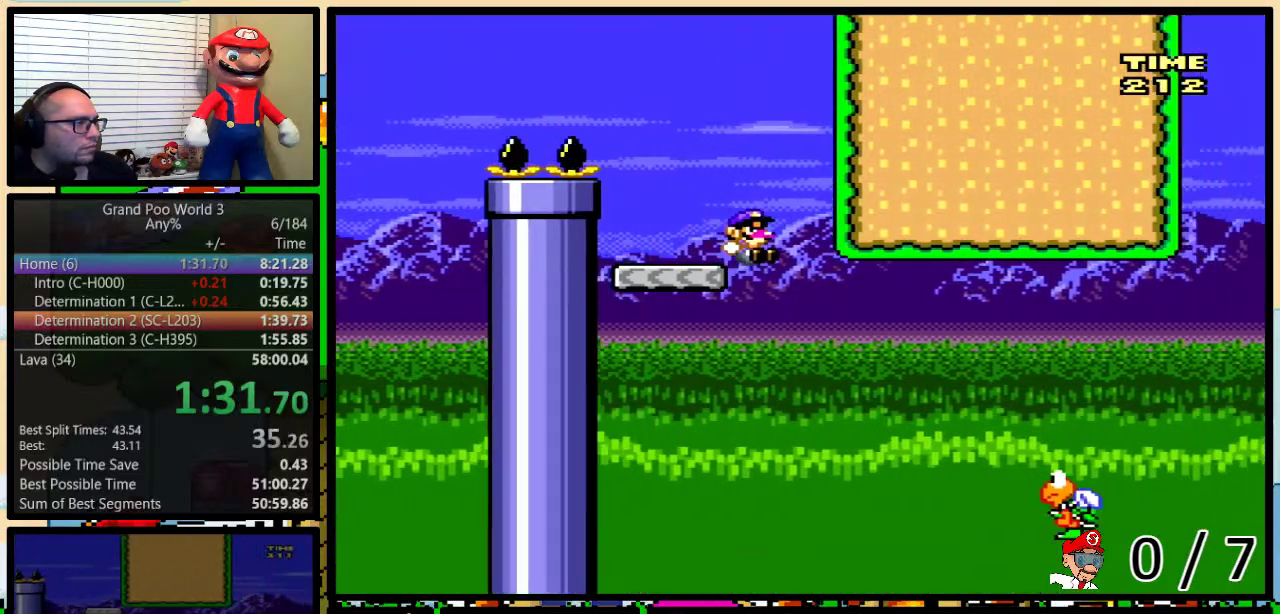
{"buttons": ["B", "Y", "DPAD_UP", "DPAD_RIGHT"], "events": []}
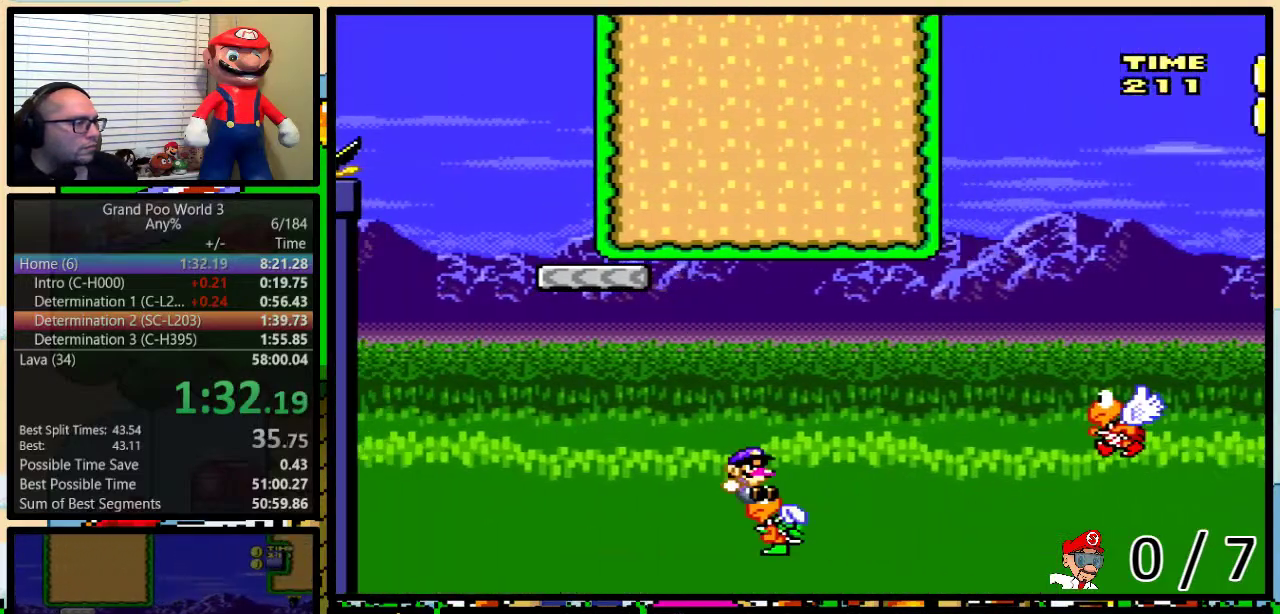
{"buttons": ["B", "Y", "DPAD_LEFT"], "events": [[150, "B", "up"], [417, "B", "down"], [417, "DPAD_UP", "up"], [483, "DPAD_LEFT", "down"], [483, "DPAD_RIGHT", "up"]]}
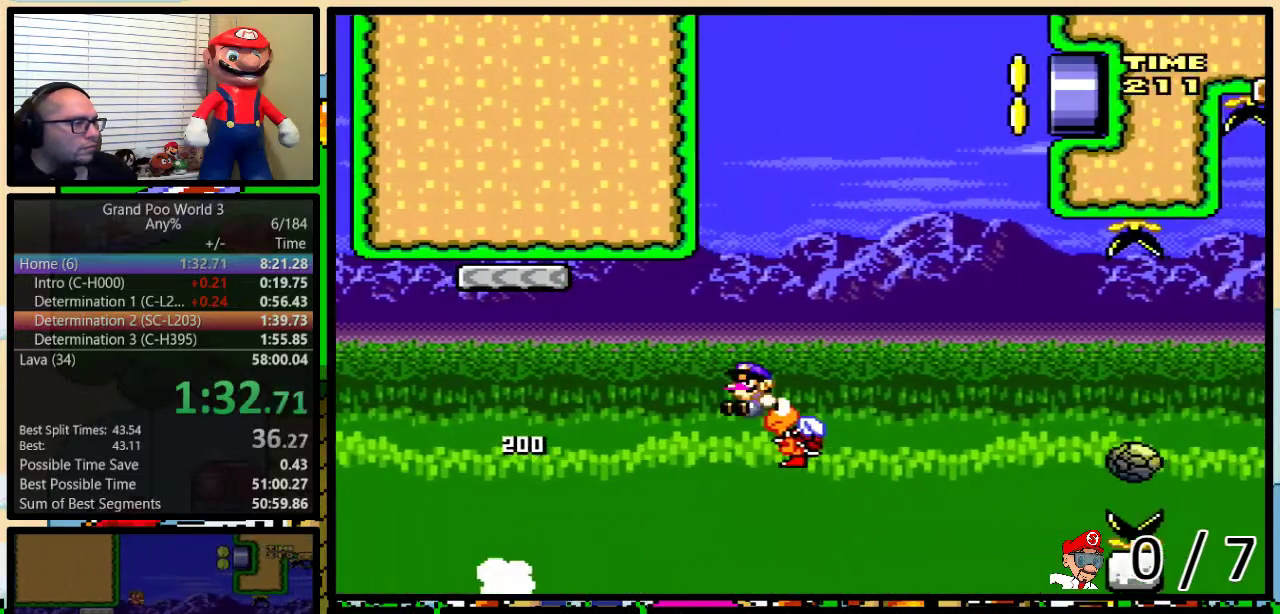
{"buttons": ["Y", "DPAD_RIGHT"], "events": [[367, "B", "up"], [417, "DPAD_LEFT", "up"], [417, "DPAD_RIGHT", "down"]]}
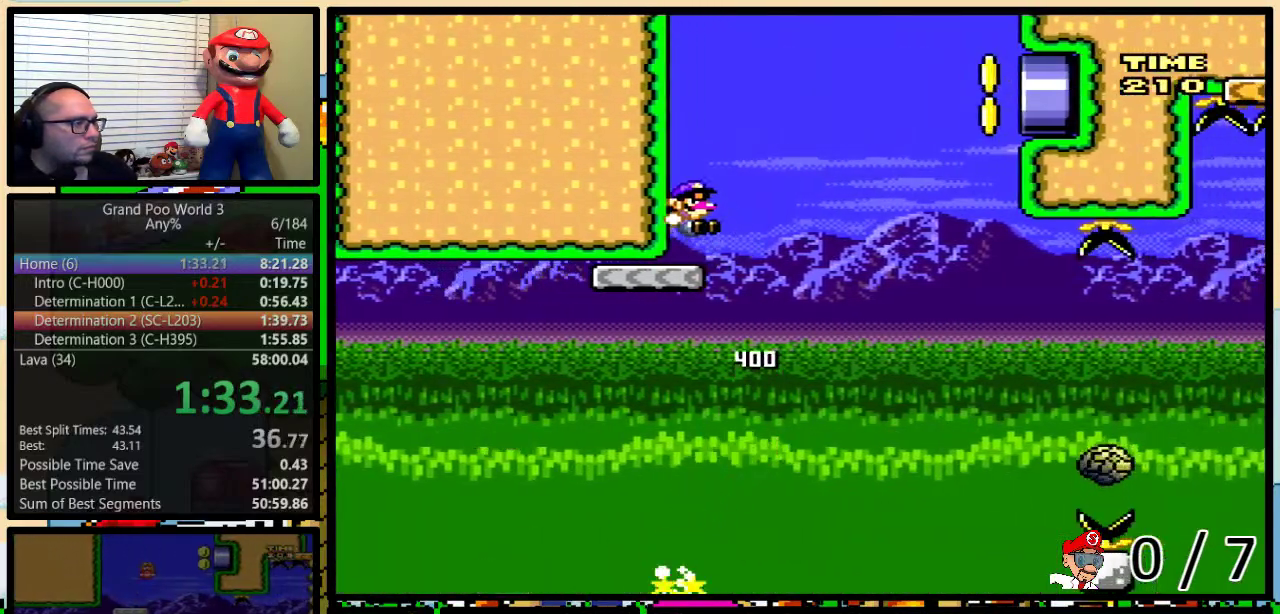
{"buttons": ["A", "Y", "DPAD_UP", "DPAD_RIGHT"], "events": [[33, "DPAD_UP", "down"], [150, "A", "down"], [250, "A", "up"], [367, "A", "down"]]}
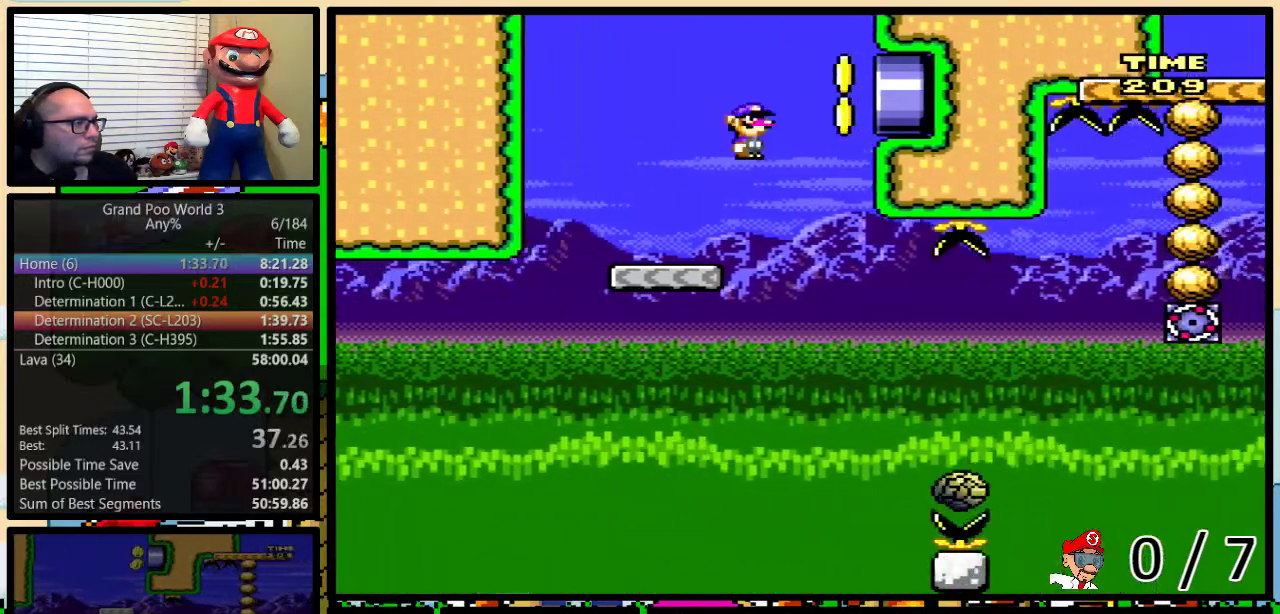
{"buttons": ["A", "Y", "DPAD_UP", "DPAD_RIGHT"], "events": [[33, "A", "up"], [150, "DPAD_UP", "up"], [167, "DPAD_DOWN", "down"], [217, "DPAD_DOWN", "up"], [217, "DPAD_LEFT", "down"], [283, "A", "down"], [283, "DPAD_LEFT", "up"], [283, "DPAD_UP", "down"], [317, "DPAD_UP", "up"], [400, "DPAD_UP", "down"]]}
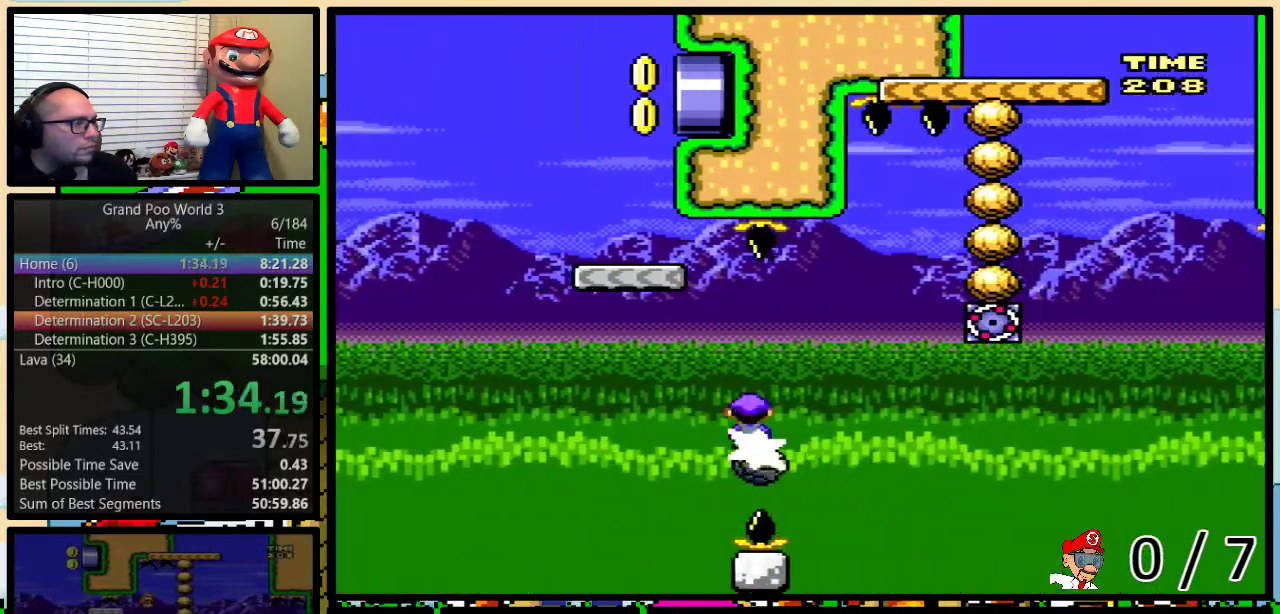
{"buttons": ["A", "Y", "DPAD_LEFT"], "events": [[117, "DPAD_UP", "up"], [200, "DPAD_LEFT", "down"], [200, "DPAD_RIGHT", "up"], [283, "DPAD_LEFT", "up"], [500, "DPAD_LEFT", "down"]]}